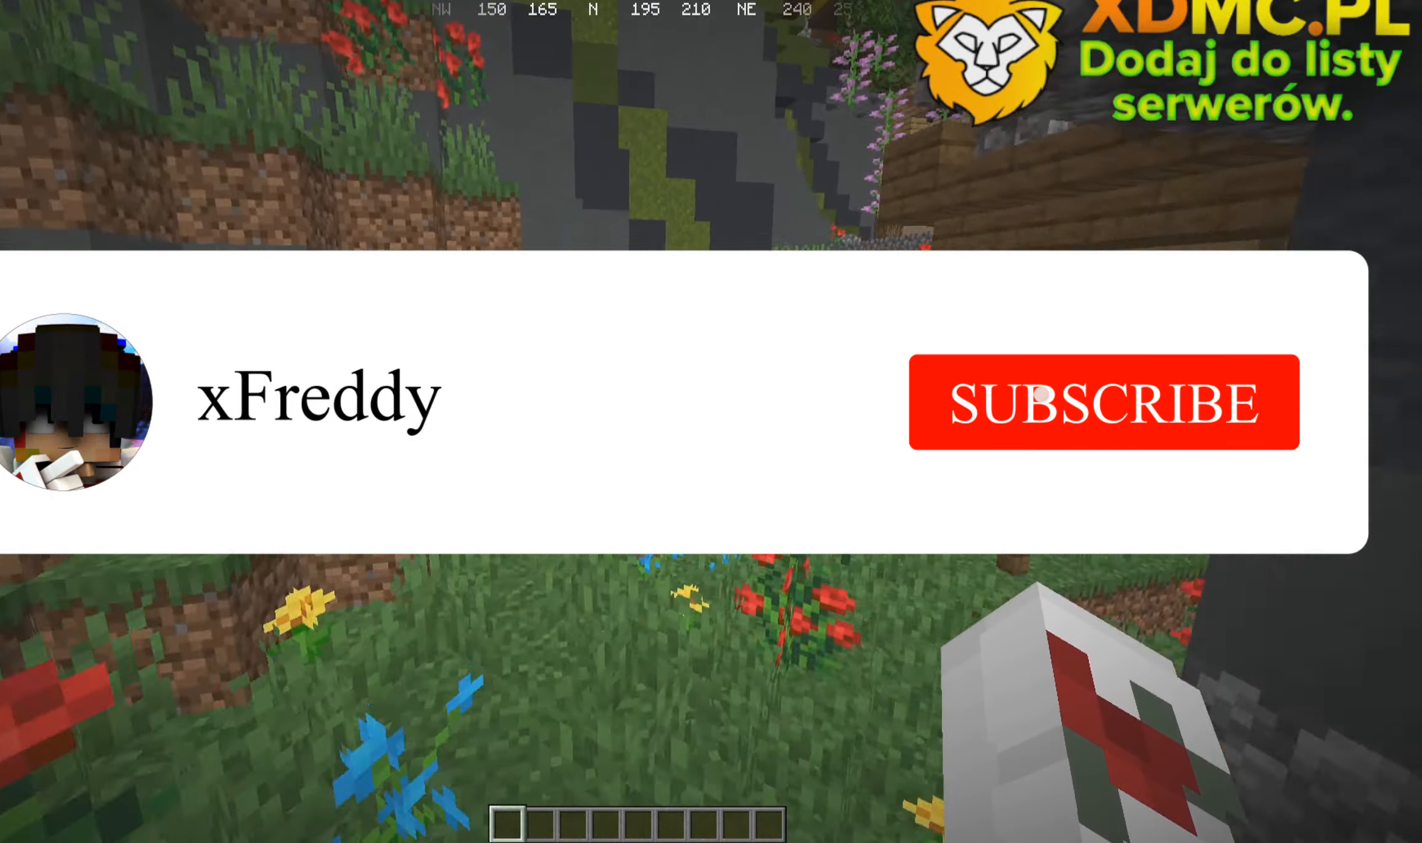
Gameplay with keyboard and mouse; each line is a JSON object with the keys and mouse buttons held at the frame after it. "events" lists presses ("down") and releases ("up") of "a", "d", "s", "w", "mouse_left" and "mouse_right" between this image and that frame as [ms after this image, input, new state], when the widget could be followed in between. "mouse_left", "mouse_right" = the "left", "right" buttons of the "mouse" list. No other keys are recorded. Fast repeated clicks can show as one long hold. Mouse movement is not recorded.
{"keys": ["w"], "mouse": [], "events": []}
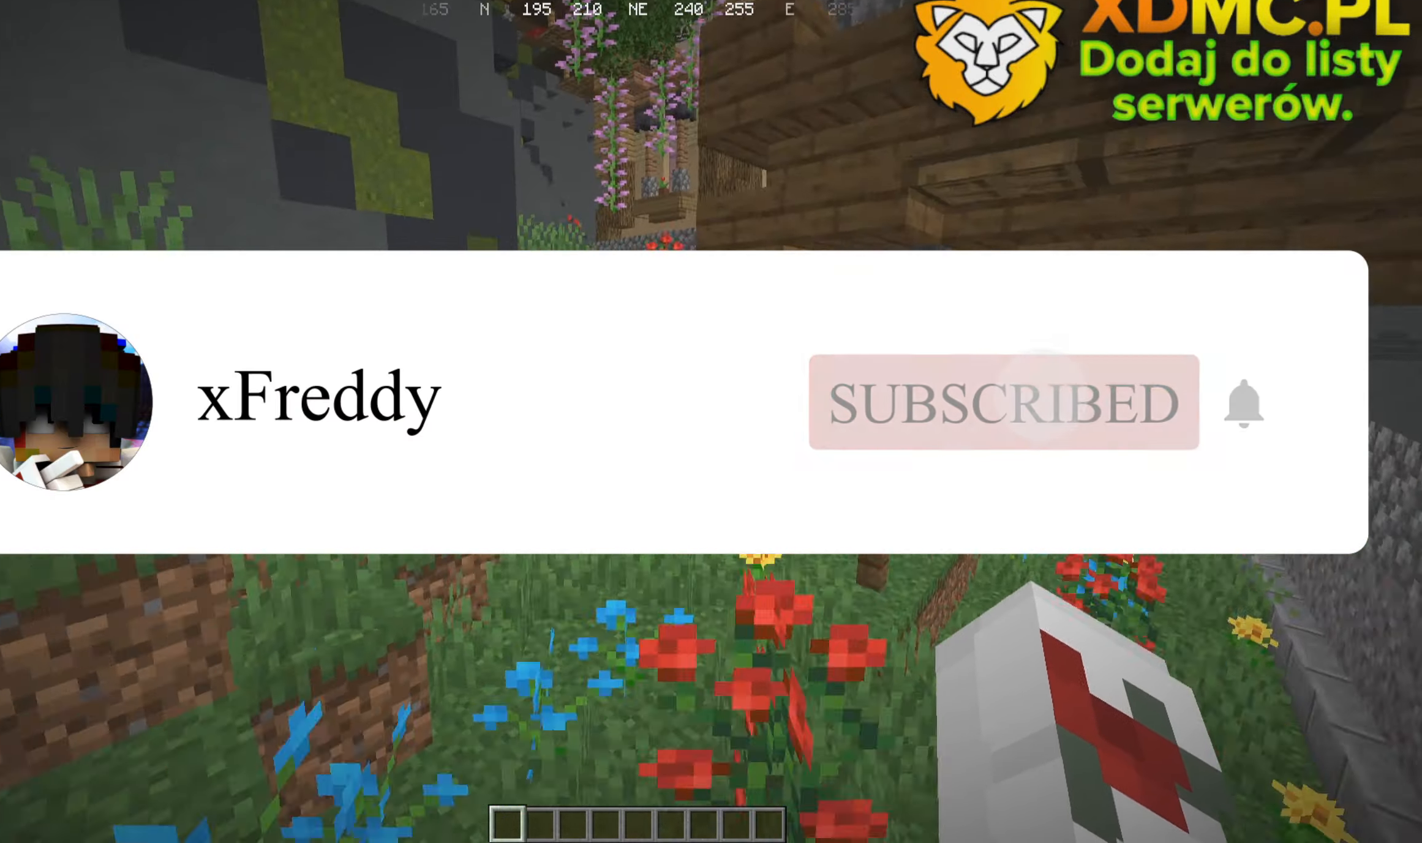
{"keys": ["w"], "mouse": [], "events": []}
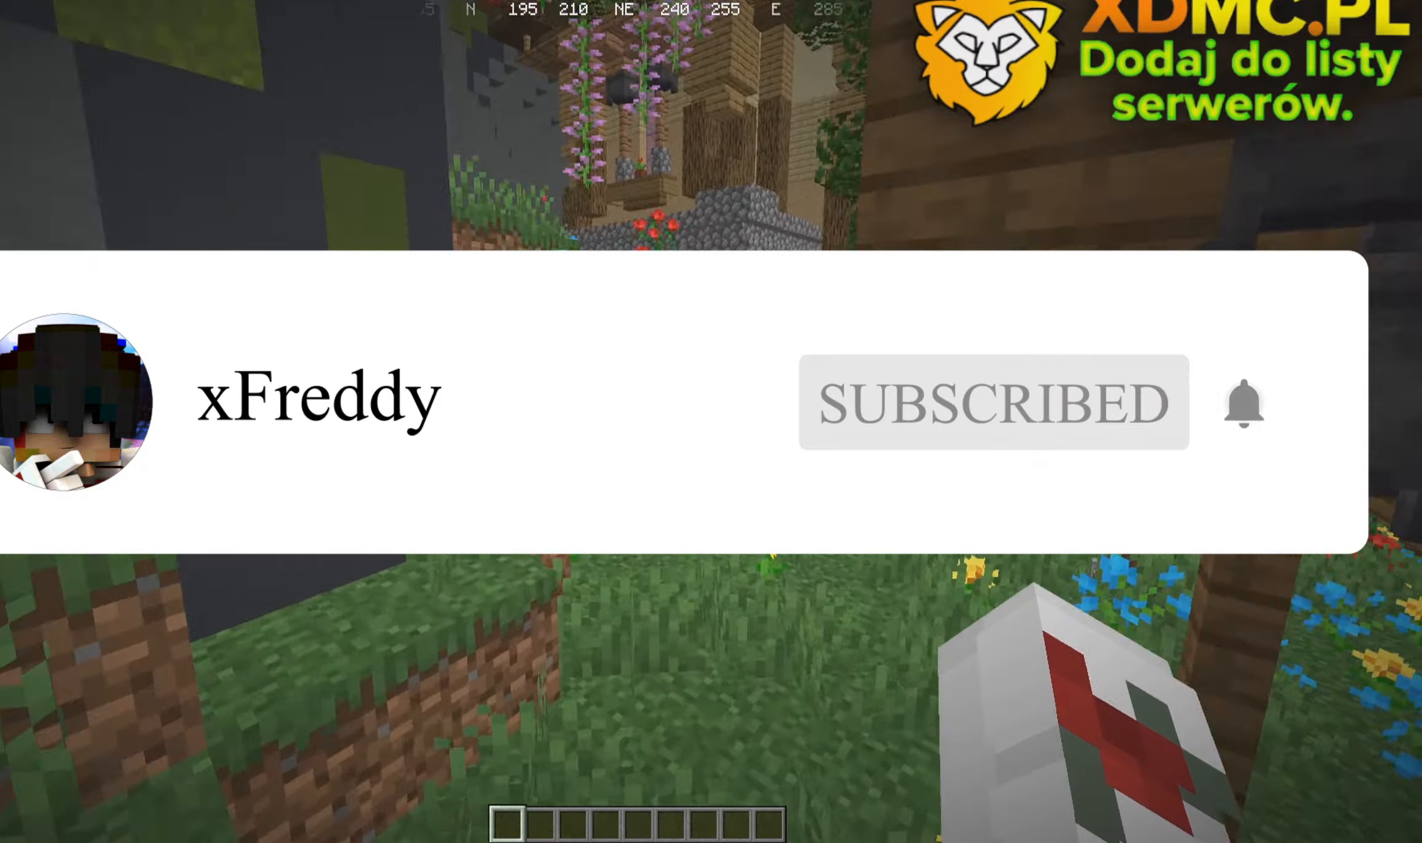
{"keys": ["w"], "mouse": [], "events": []}
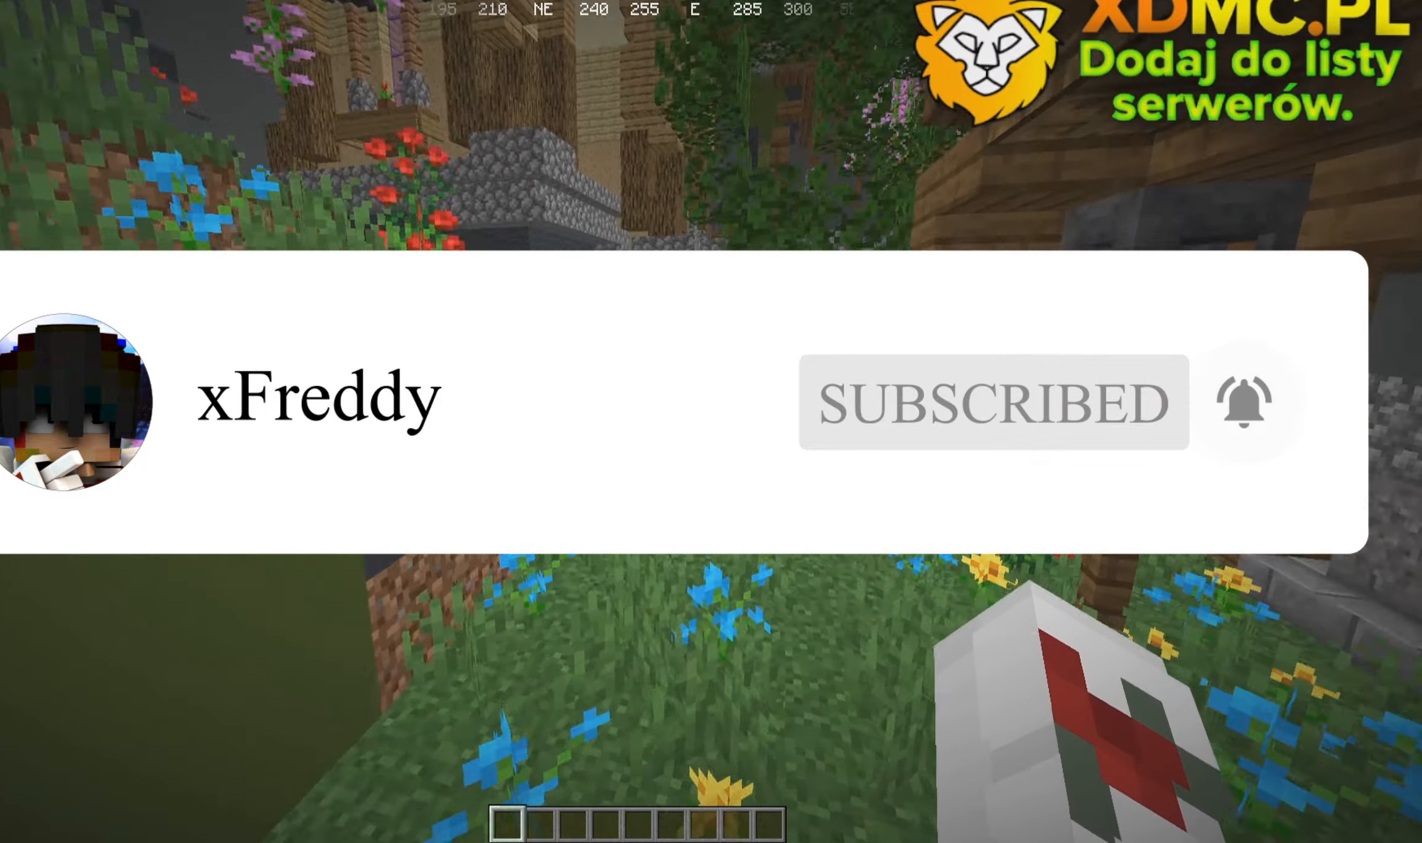
{"keys": ["d", "w"], "mouse": [], "events": [[67, "d", "down"]]}
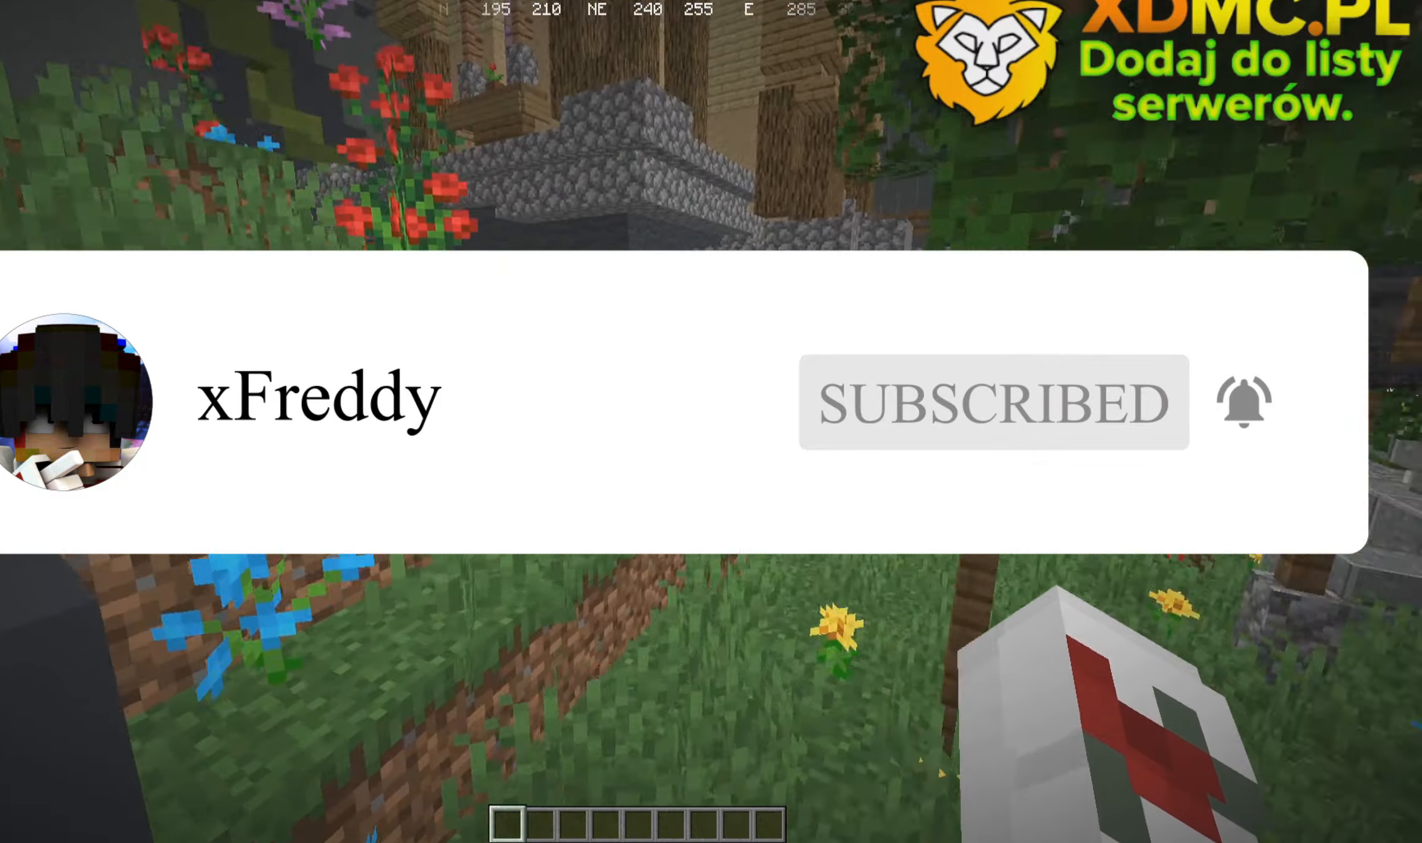
{"keys": ["d", "w"], "mouse": [], "events": [[50, "d", "up"], [483, "d", "down"]]}
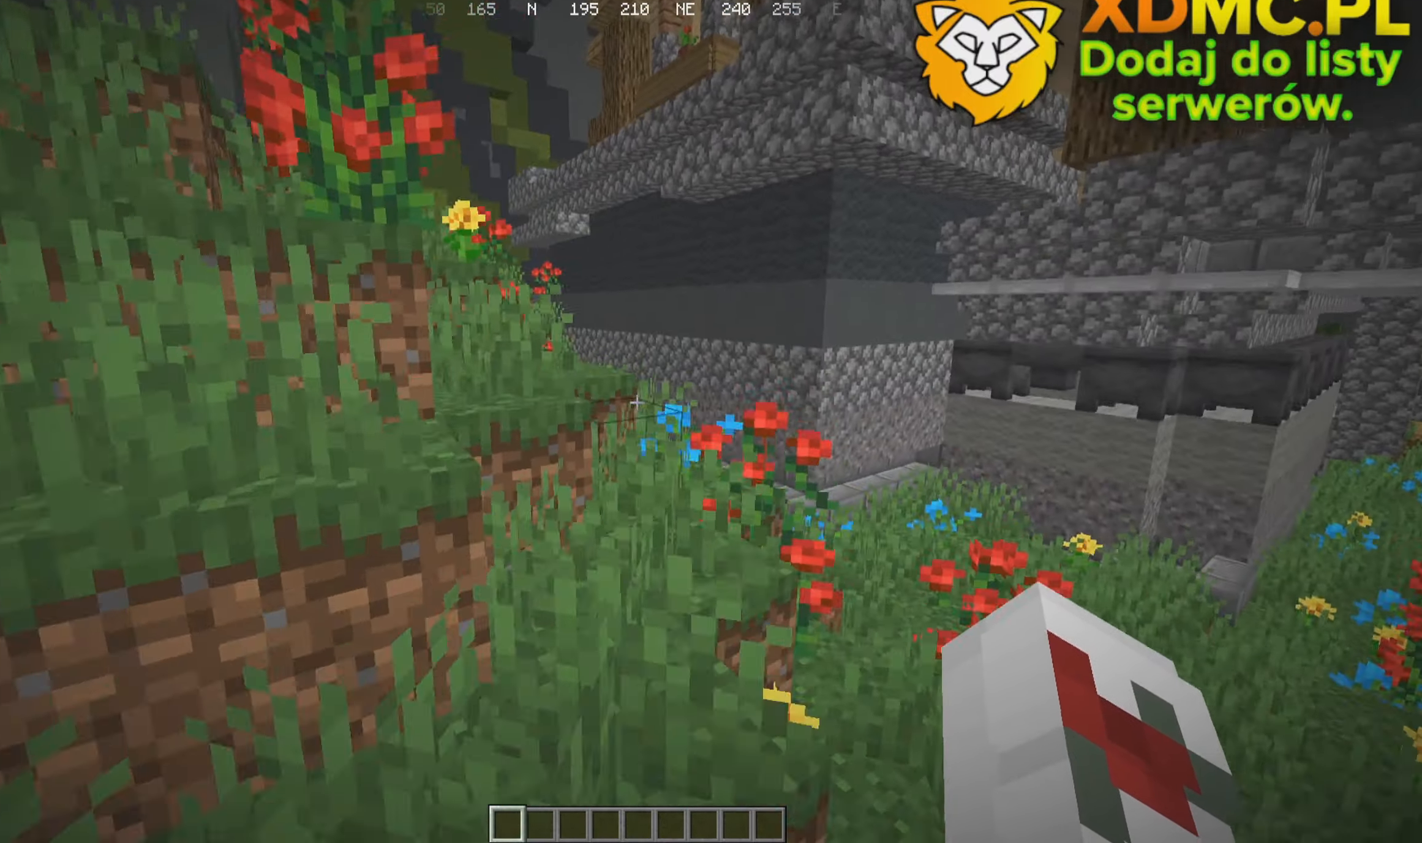
{"keys": ["w"], "mouse": [], "events": [[300, "d", "up"]]}
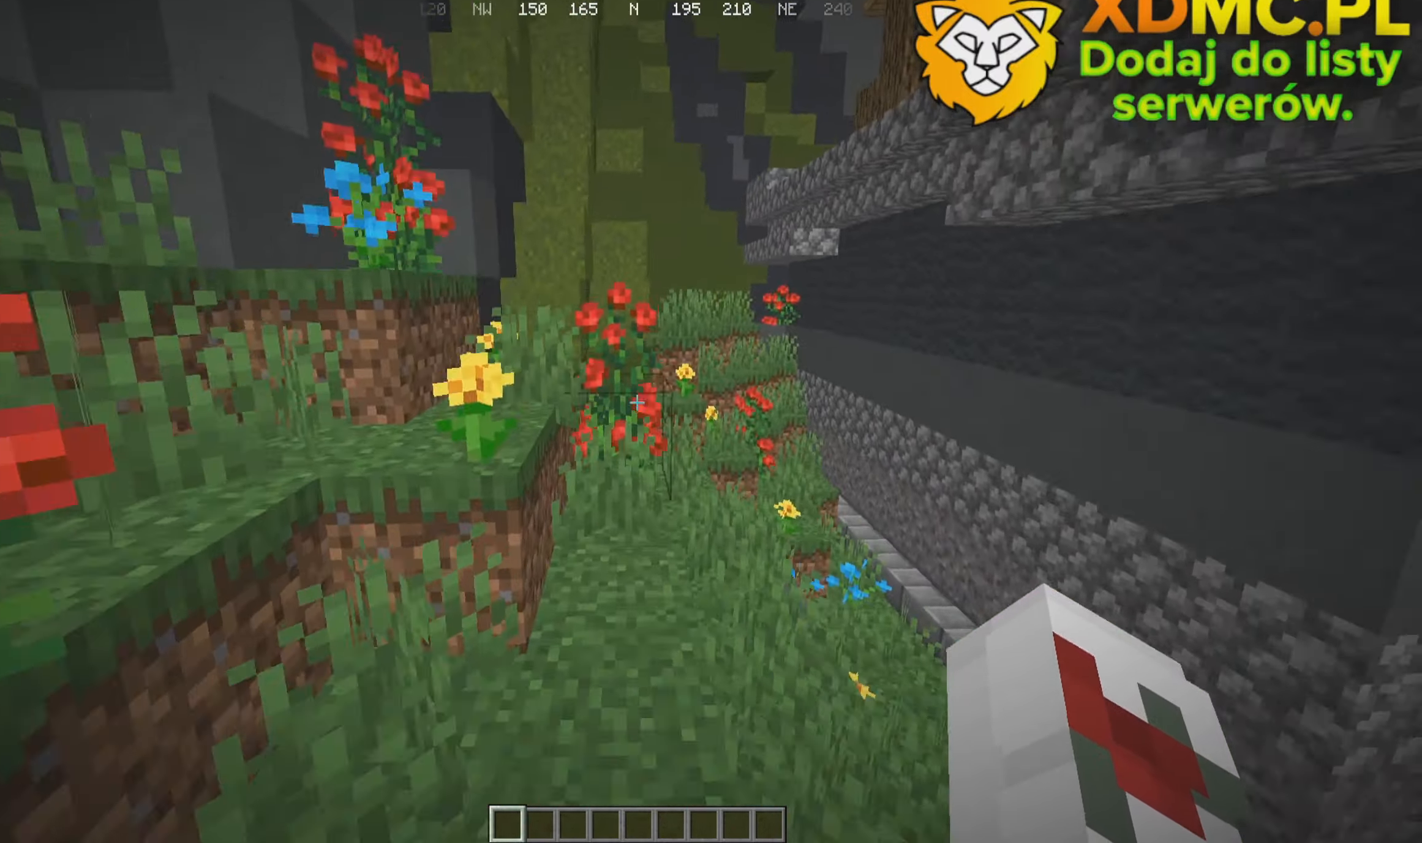
{"keys": ["w"], "mouse": []}
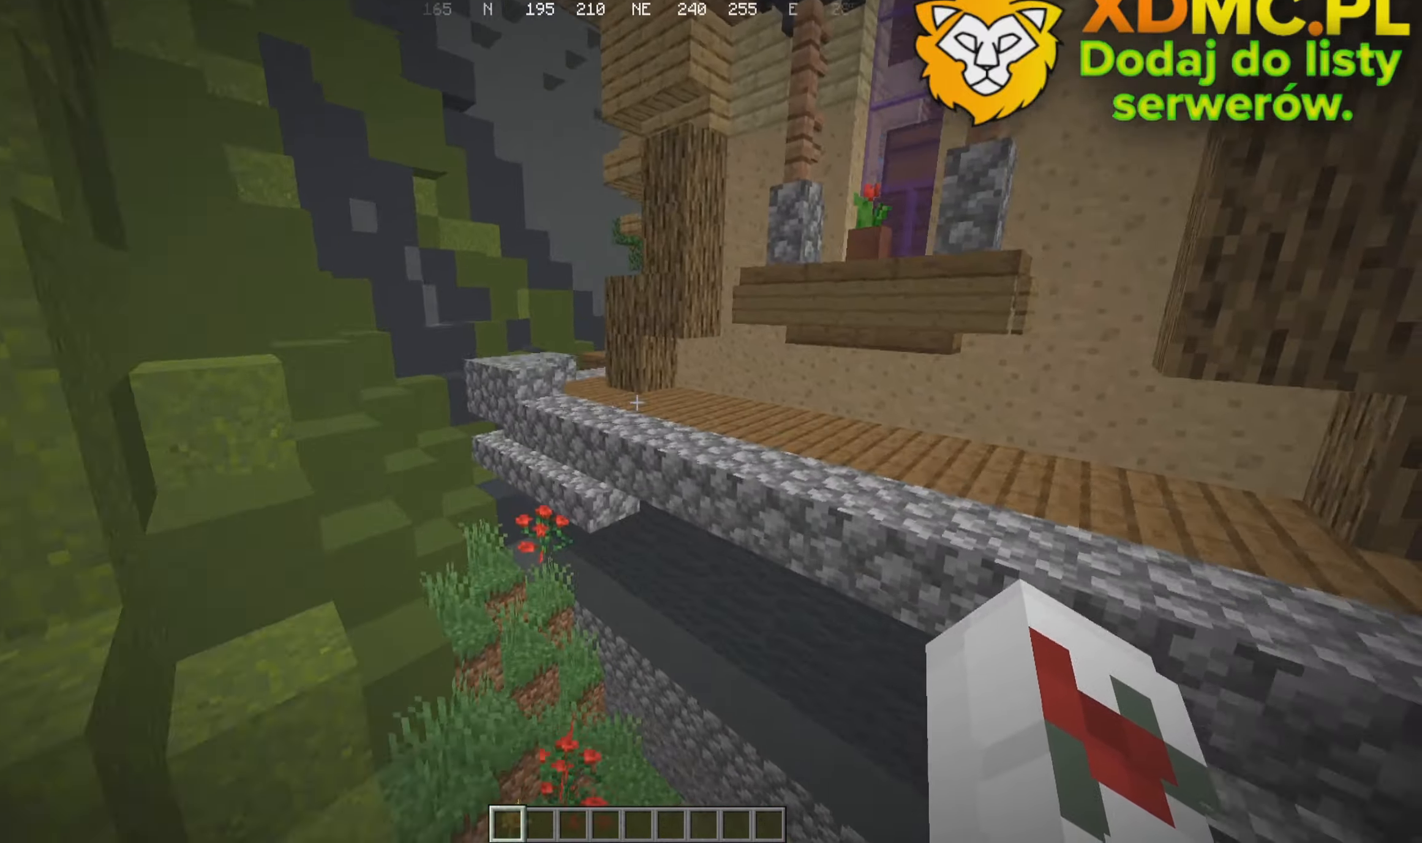
{"keys": ["a", "w"], "mouse": []}
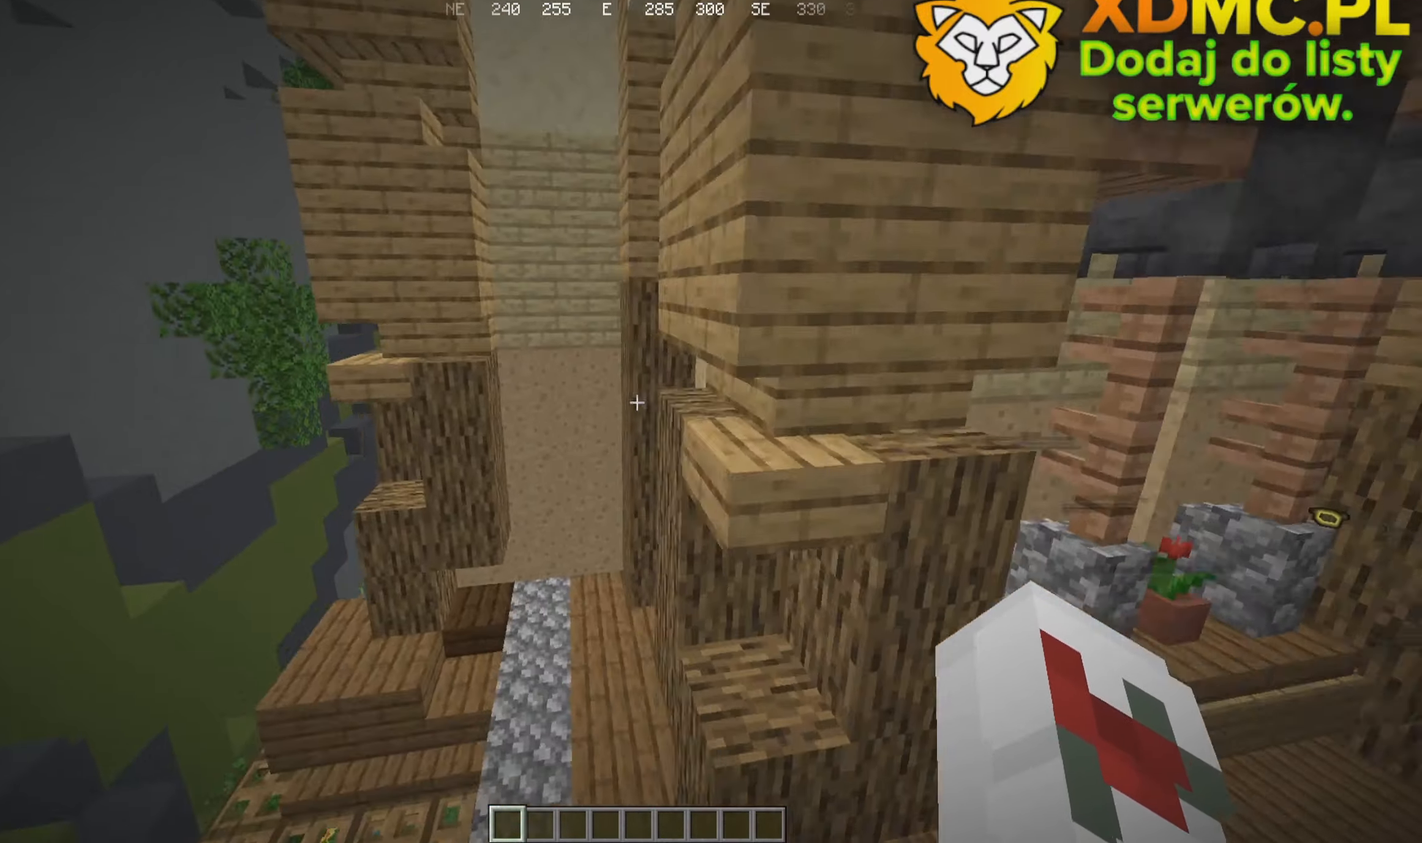
{"keys": ["d", "w"], "mouse": []}
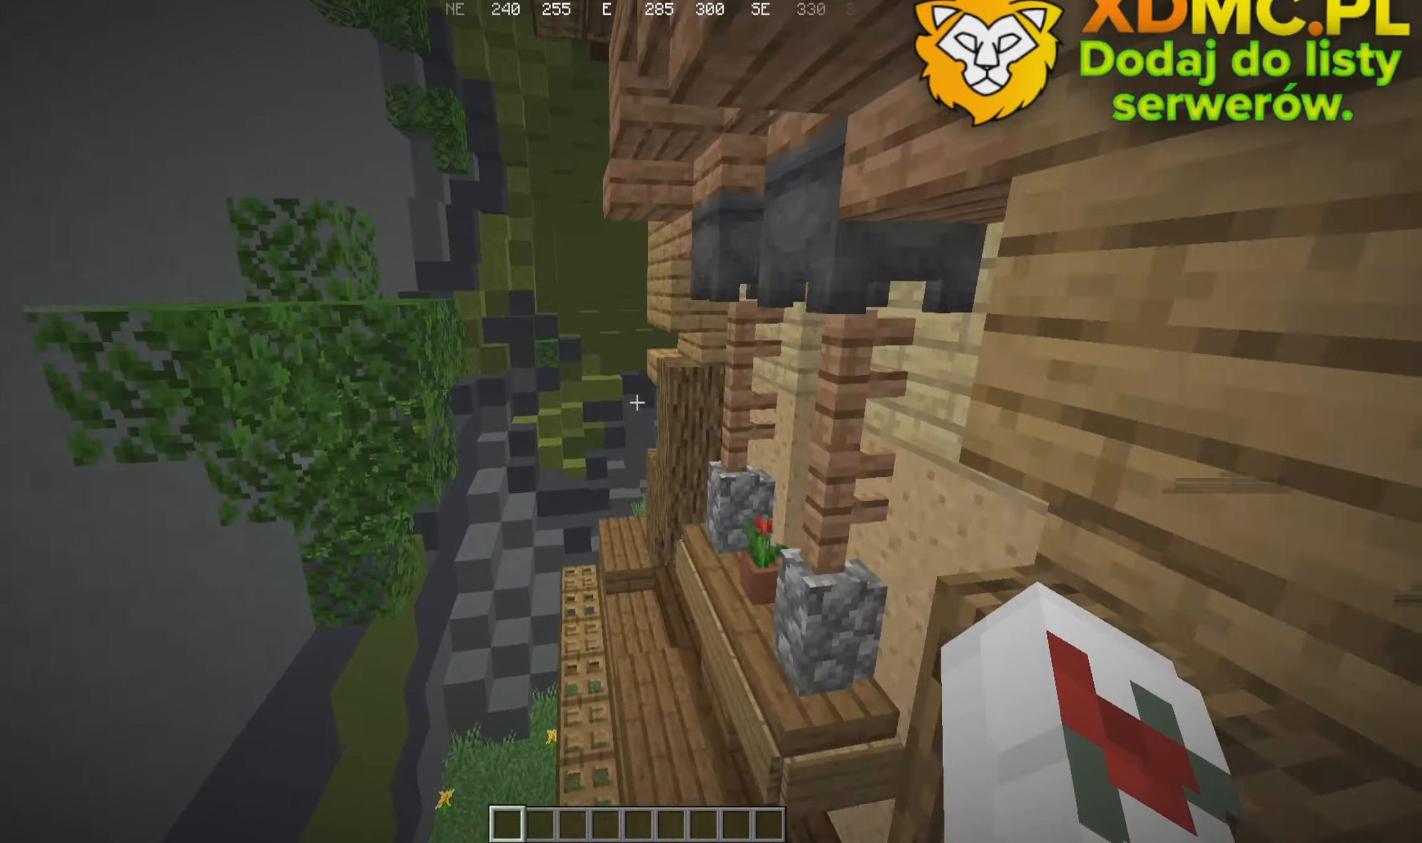
{"keys": ["w"], "mouse": [], "events": [[150, "d", "up"]]}
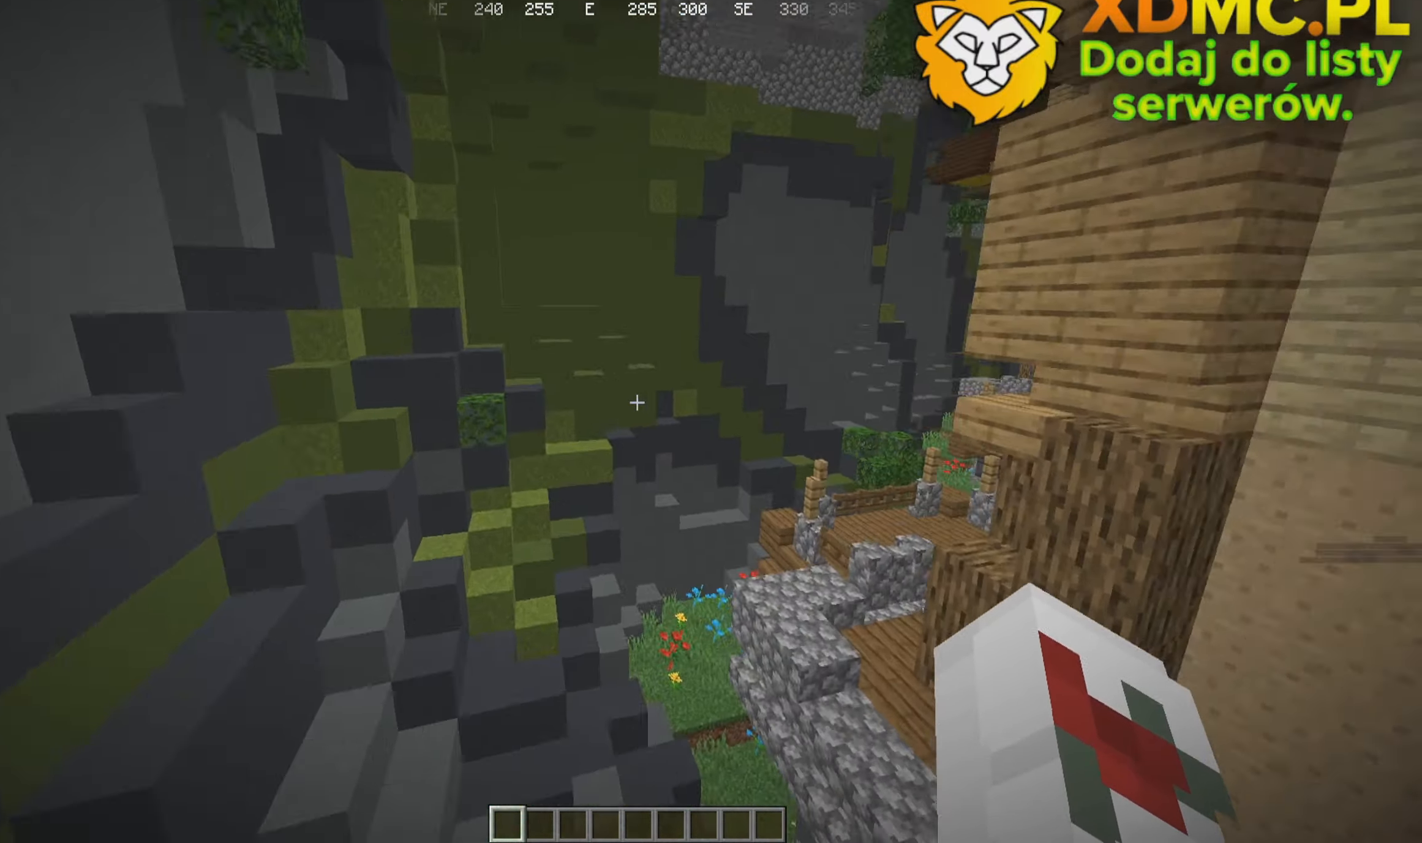
{"keys": ["d", "w"], "mouse": []}
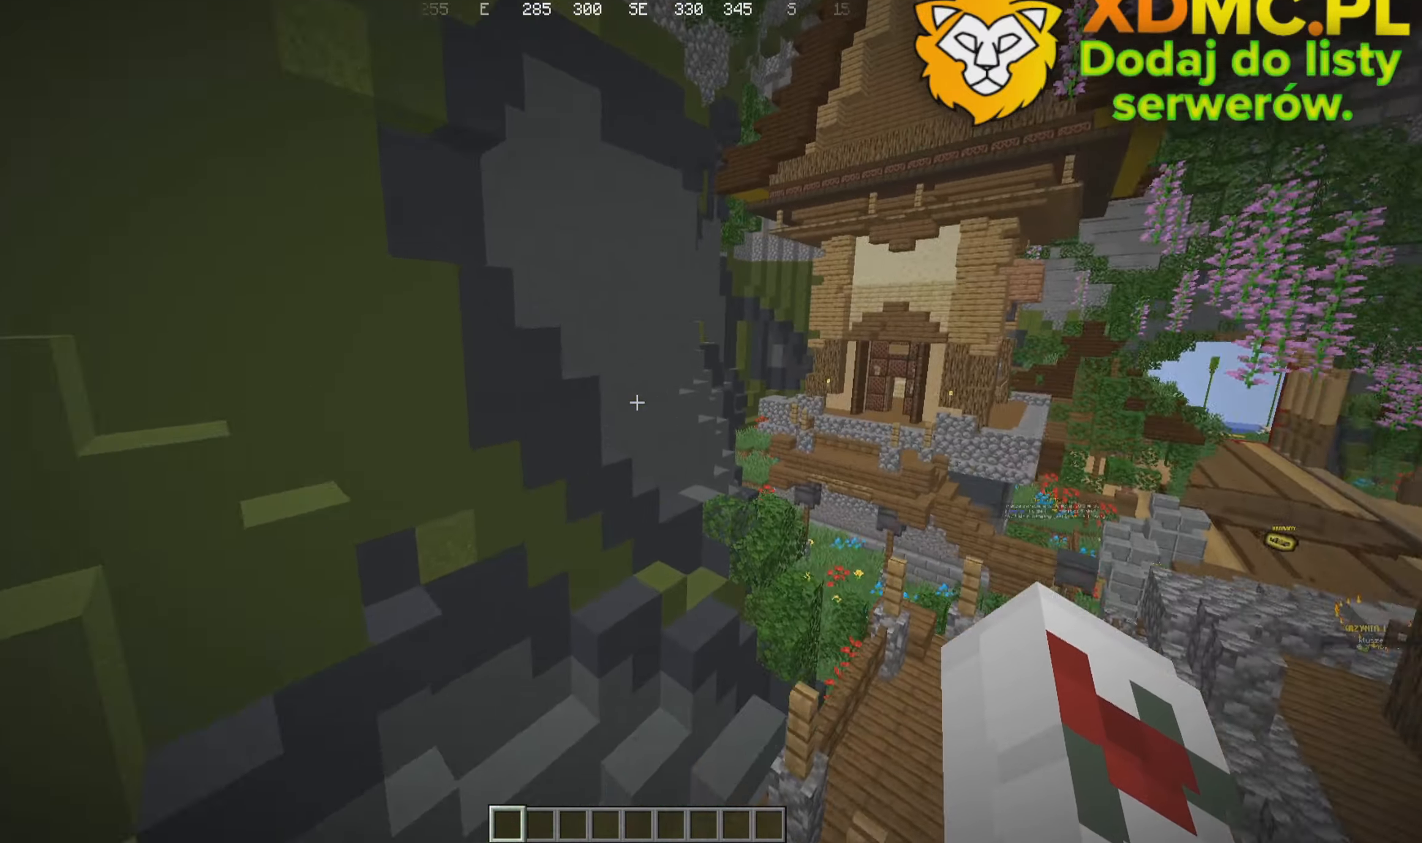
{"keys": ["w"], "mouse": [], "events": [[434, "d", "up"]]}
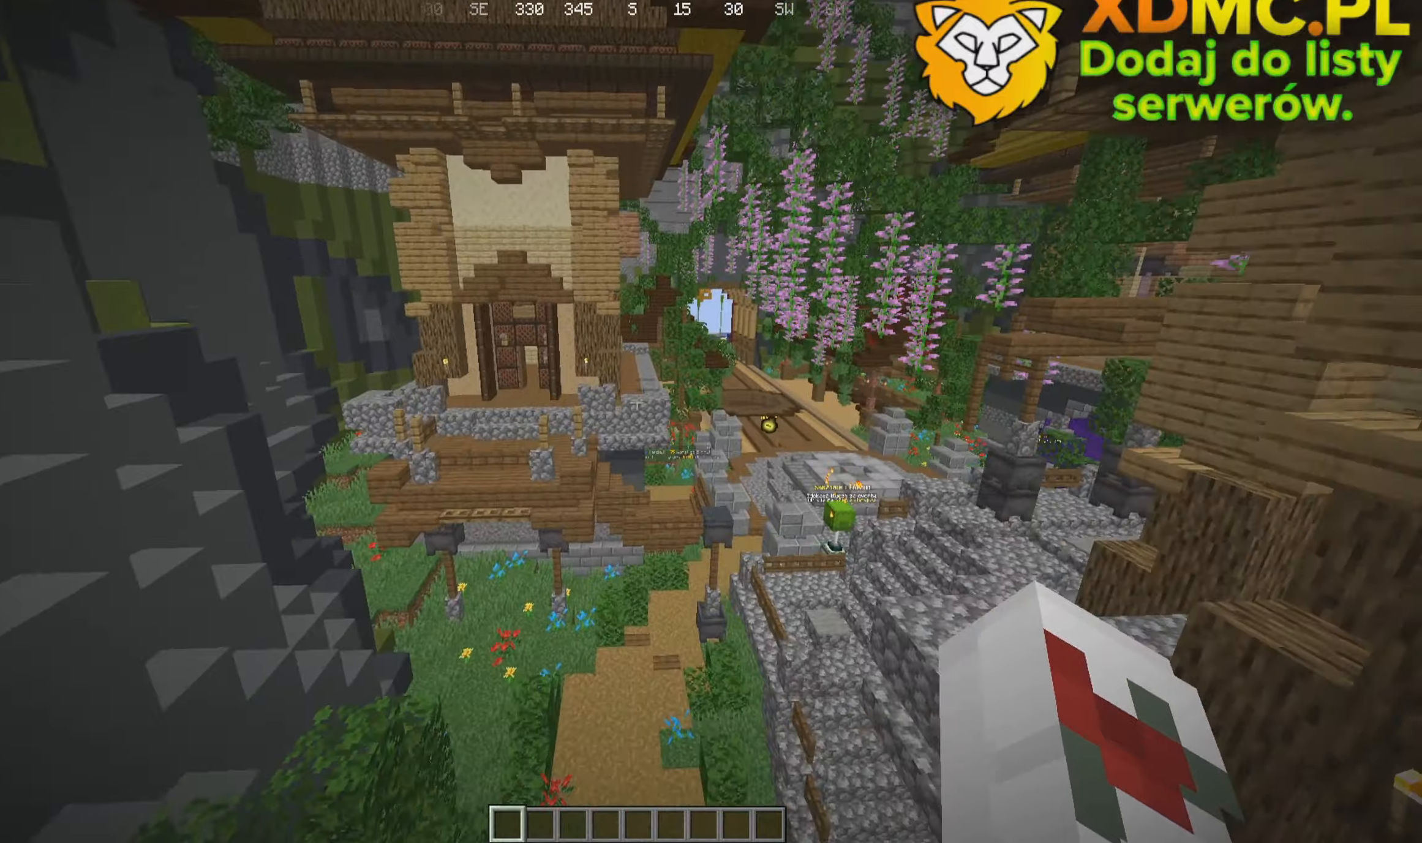
{"keys": ["w"], "mouse": [], "events": []}
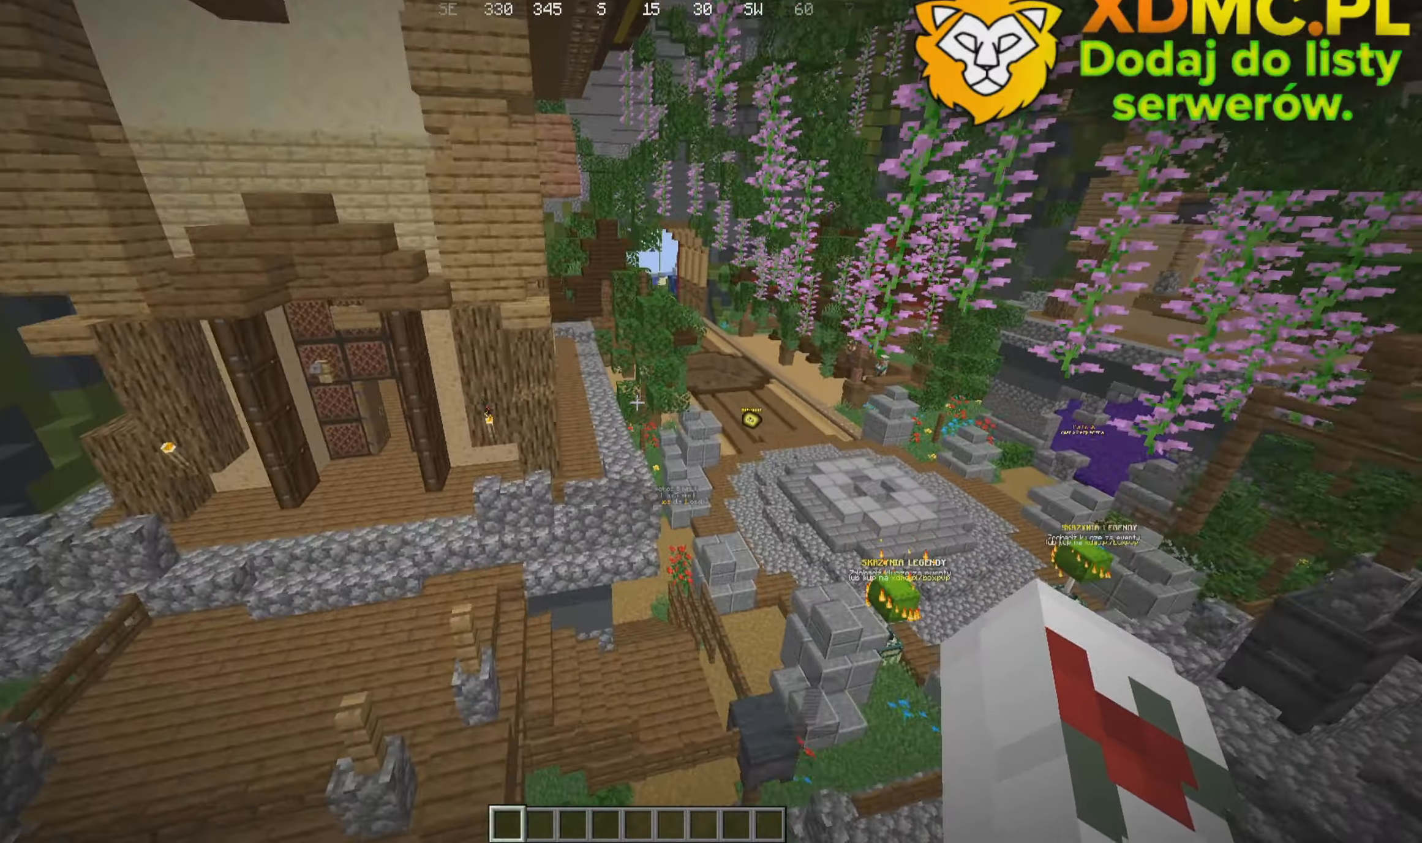
{"keys": ["w"], "mouse": [], "events": []}
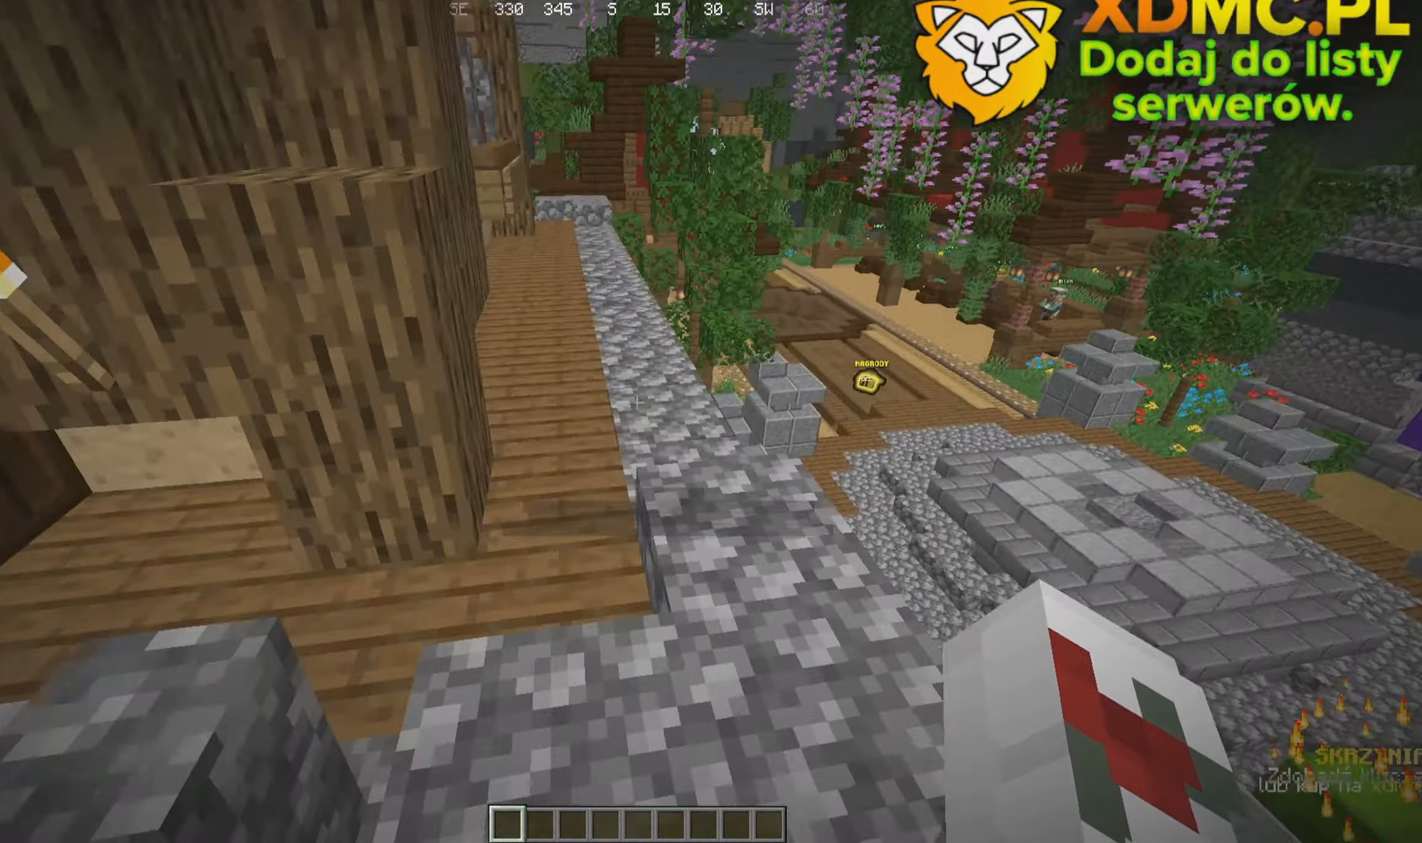
{"keys": ["a", "w"], "mouse": []}
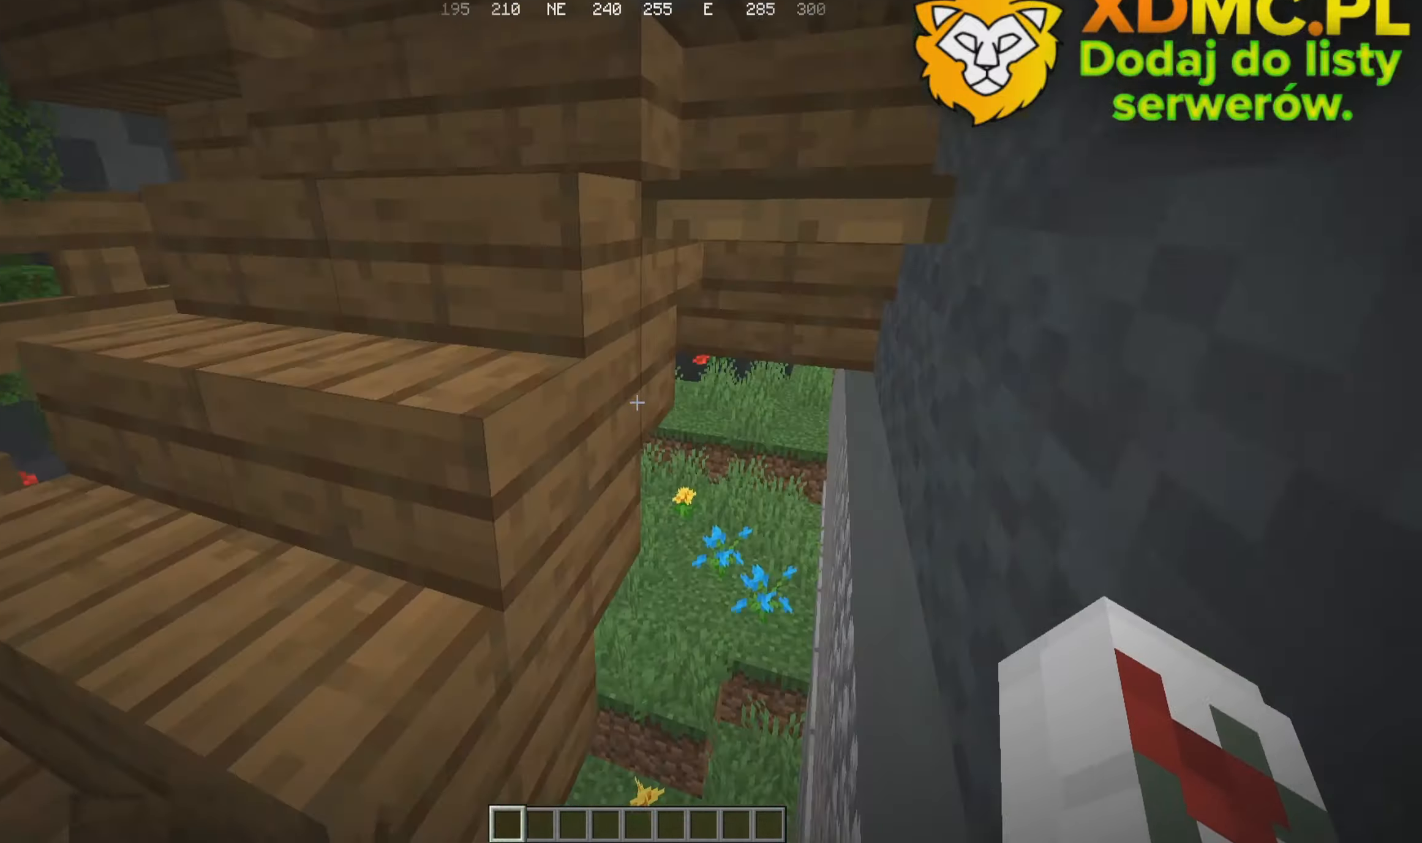
{"keys": ["a", "w"], "mouse": [], "events": []}
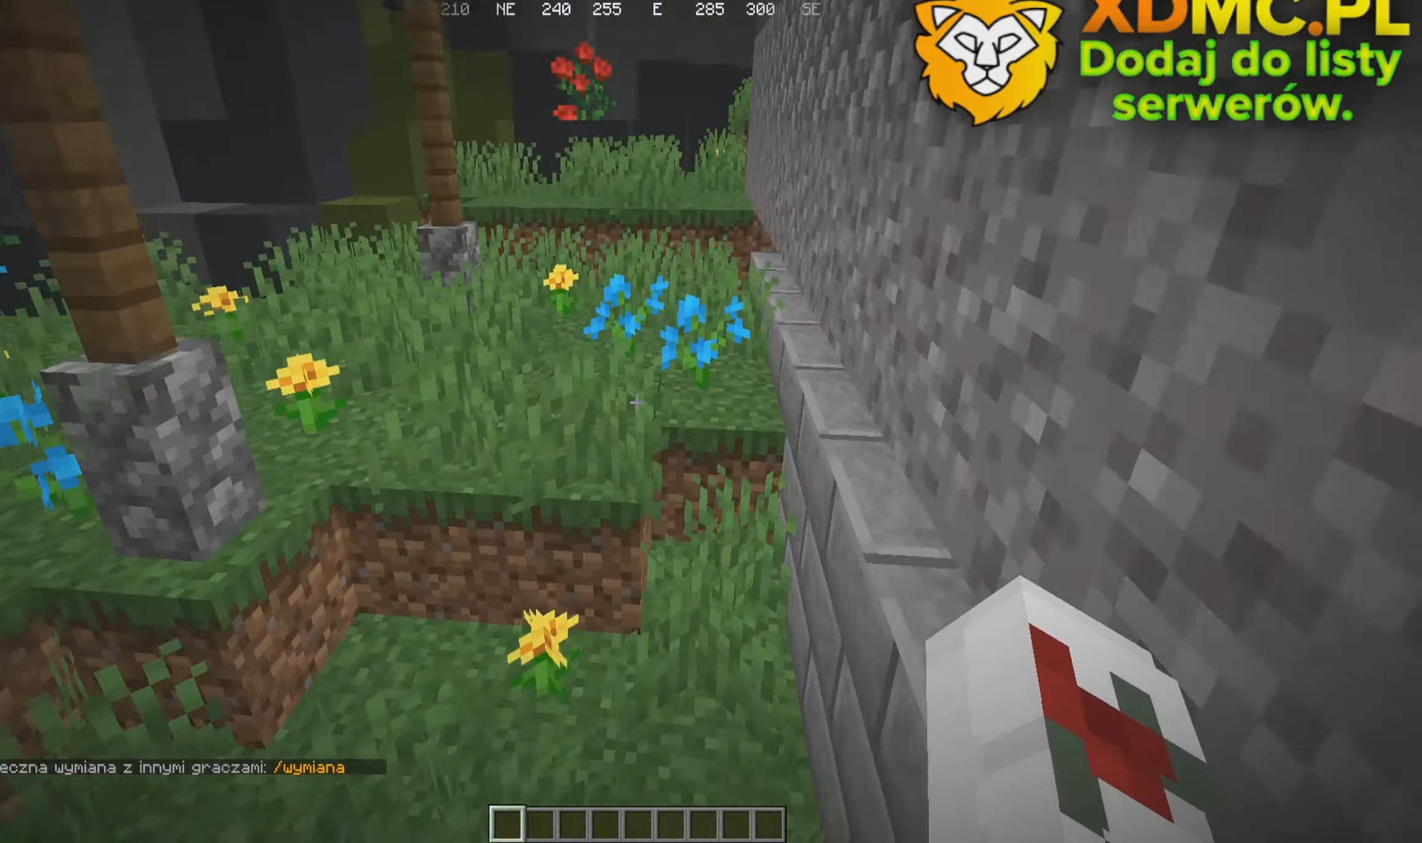
{"keys": ["w"], "mouse": [], "events": [[134, "a", "up"]]}
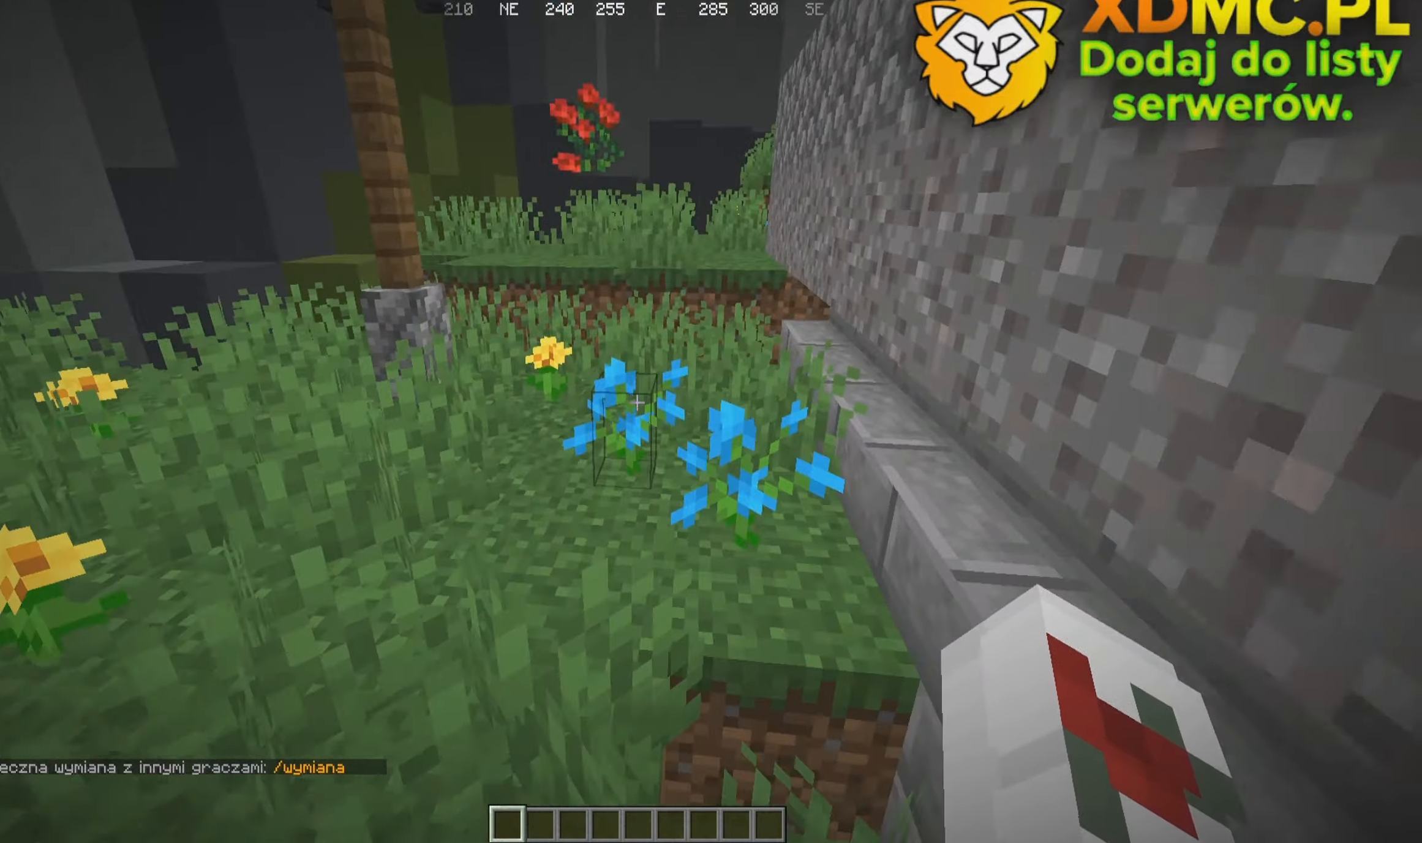
{"keys": ["w"], "mouse": [], "events": []}